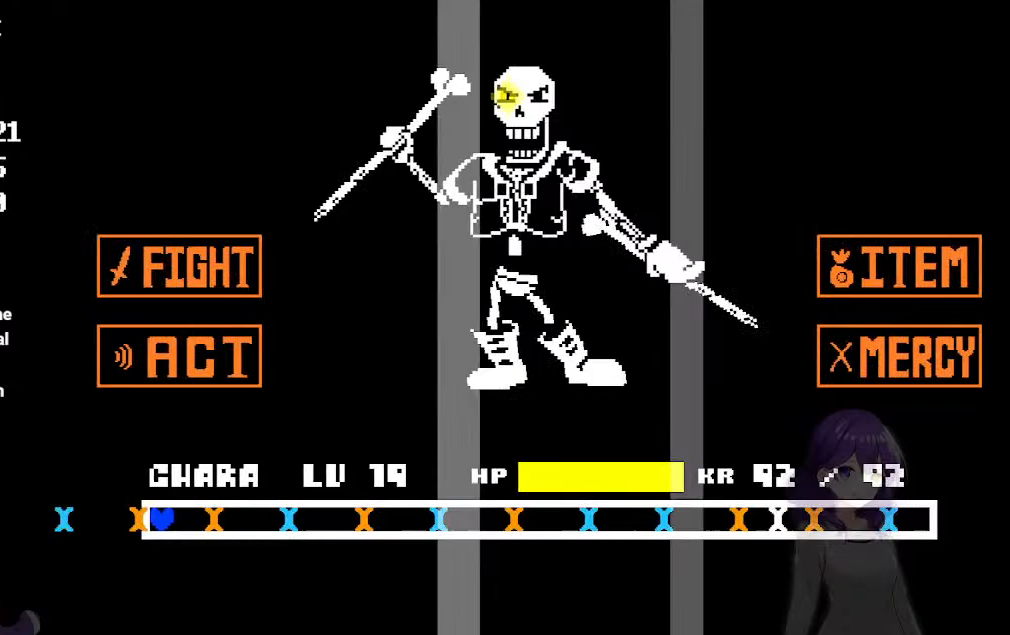
Gameplay with keyboard; each line is a JSON object with the keys held at the frame after it. "events" lists presses ("down") and releases ("up") of "a", "d", "down", "left", "right", "s", "up", "w", "x" and "z" between this image and that frame as [ms after this image, input, new state], when the widget could be followed in between. No other keys are recorded. Mouse input is not recorded.
{"keys": ["left"], "events": [[117, "left", "up"], [500, "left", "down"]]}
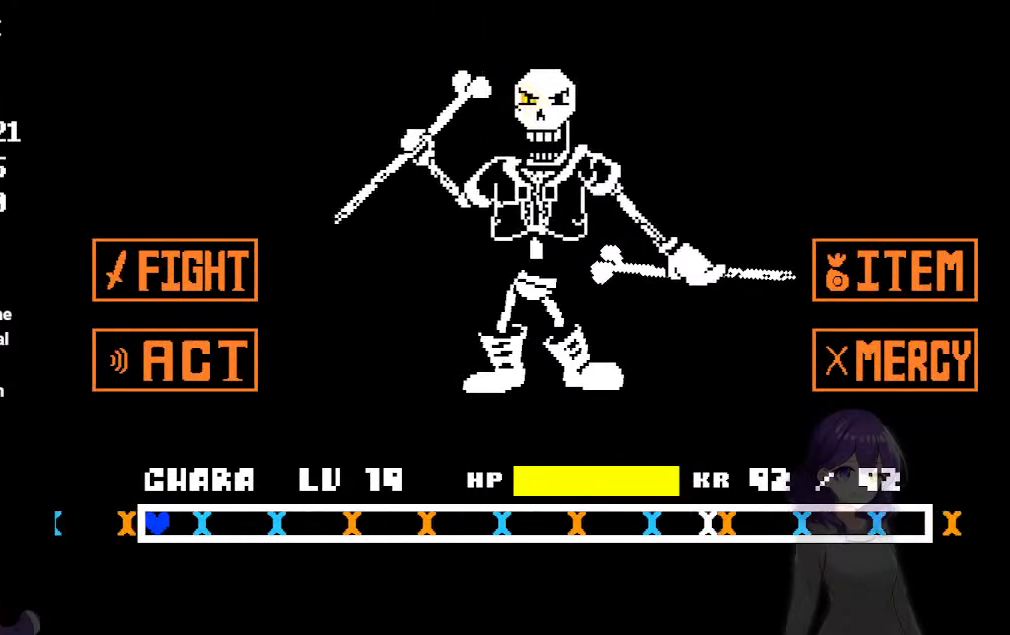
{"keys": ["left"], "events": [[183, "left", "up"], [333, "left", "down"]]}
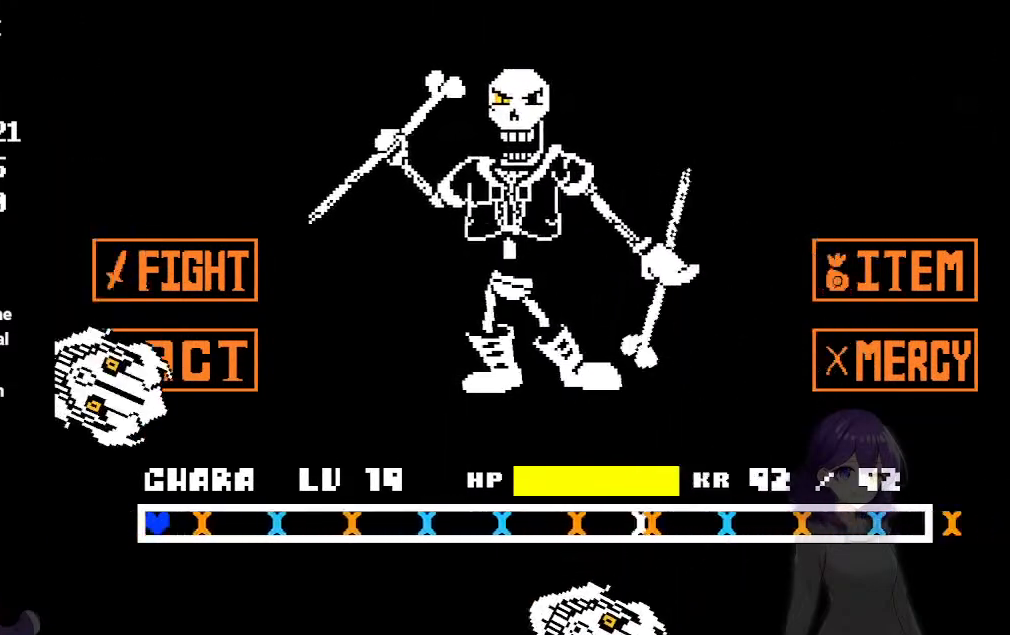
{"keys": [], "events": [[17, "left", "up"], [200, "right", "down"], [483, "right", "up"]]}
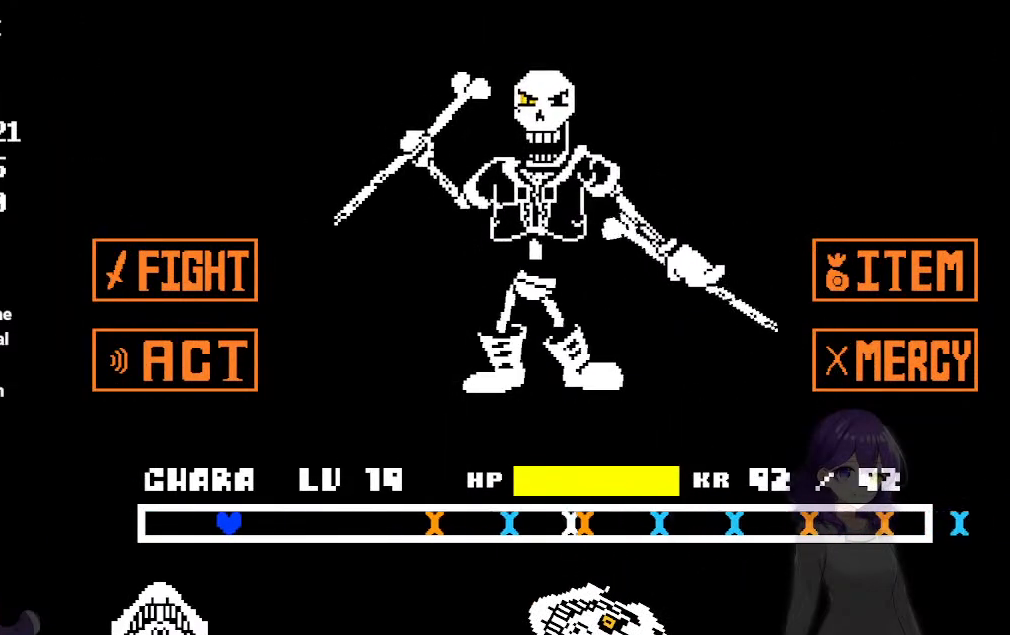
{"keys": [], "events": []}
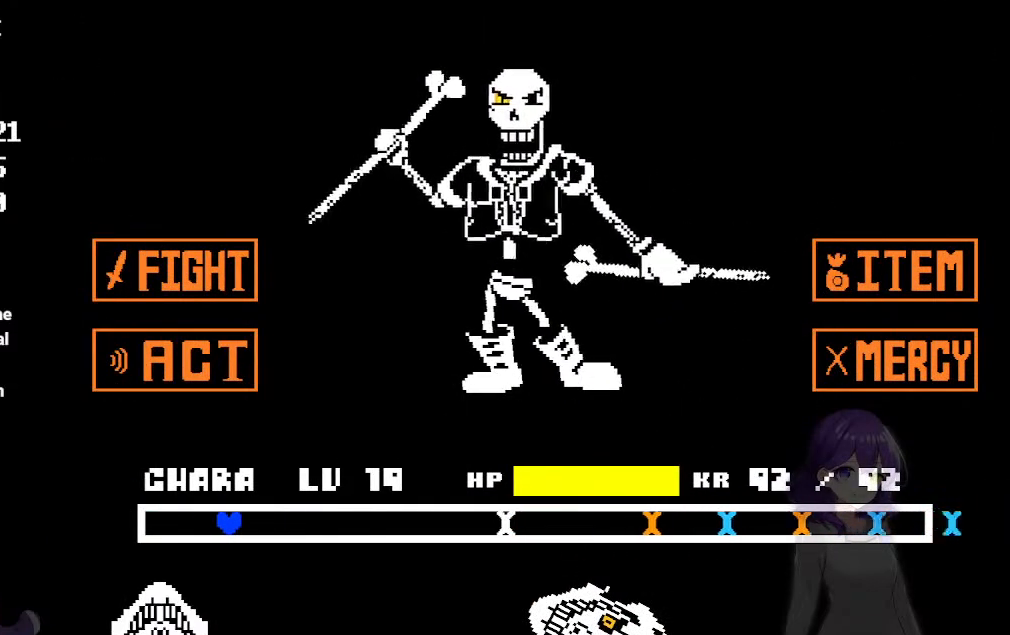
{"keys": [], "events": []}
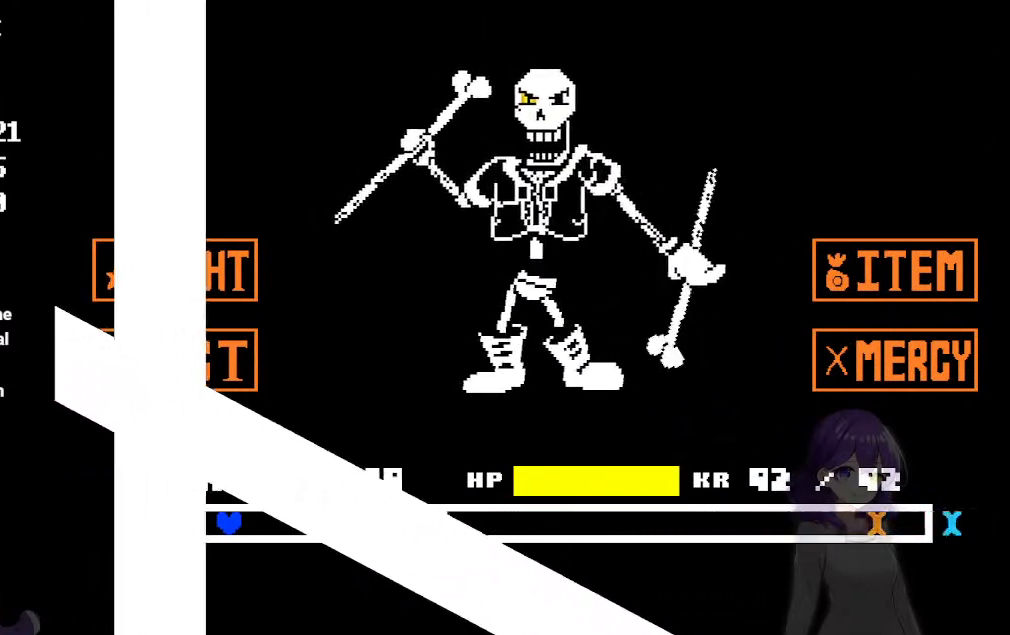
{"keys": [], "events": []}
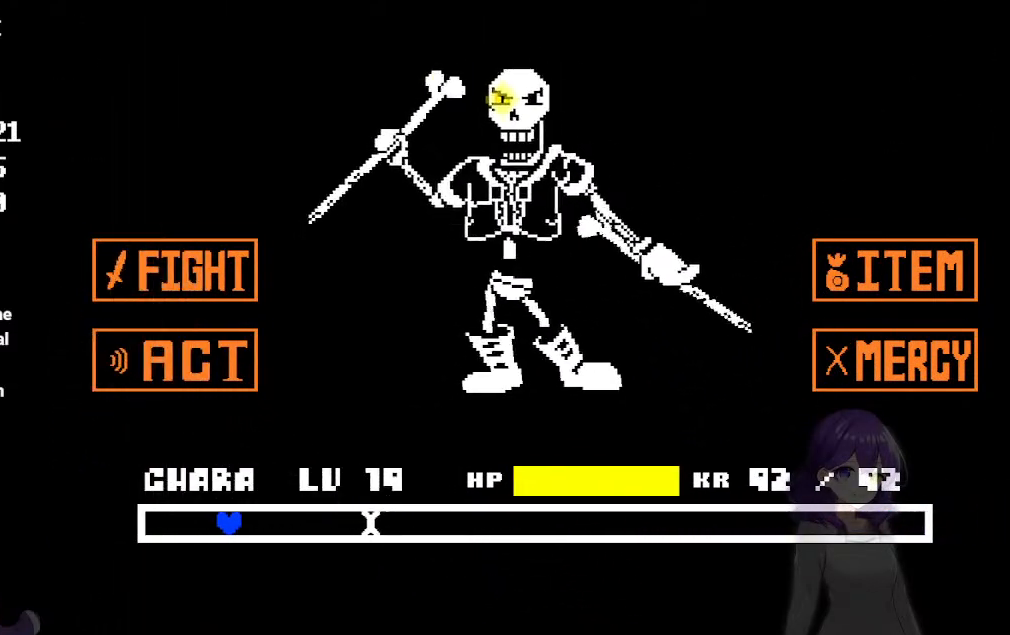
{"keys": [], "events": []}
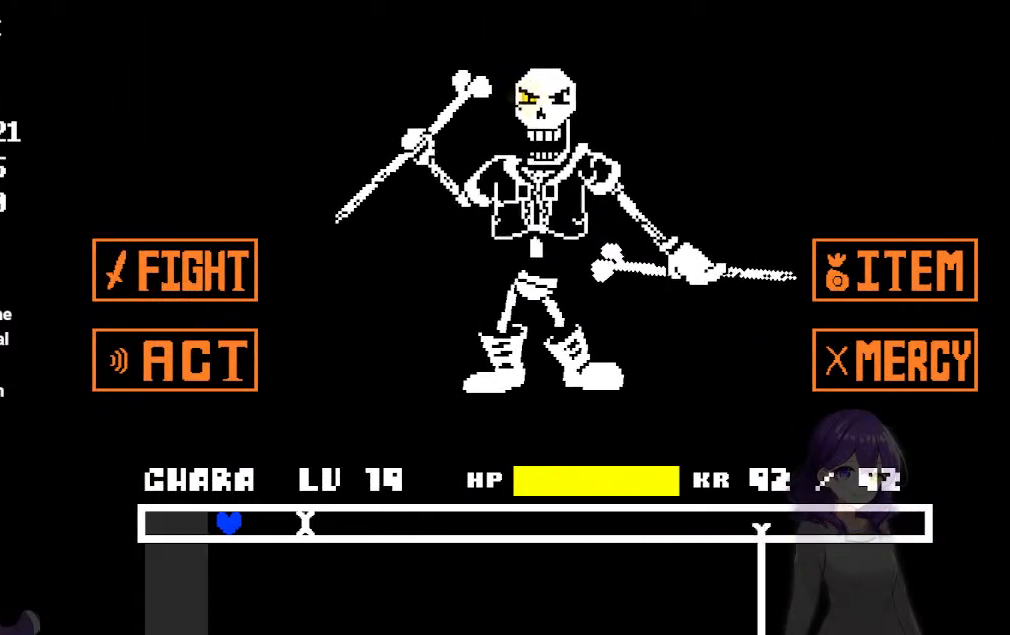
{"keys": ["up"], "events": [[417, "up", "down"]]}
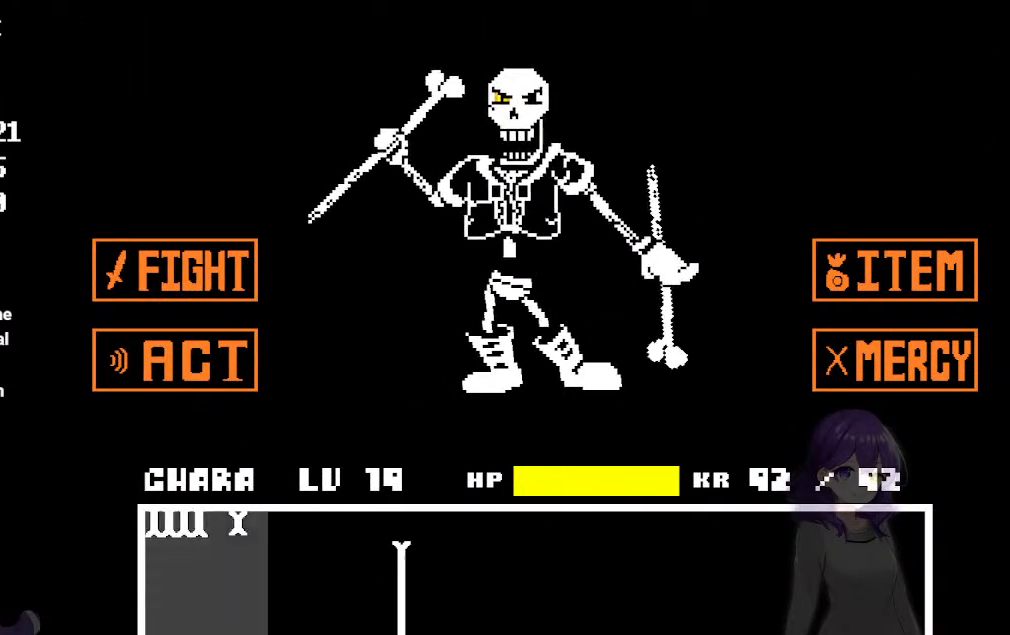
{"keys": ["right"], "events": [[250, "right", "down"], [250, "up", "up"]]}
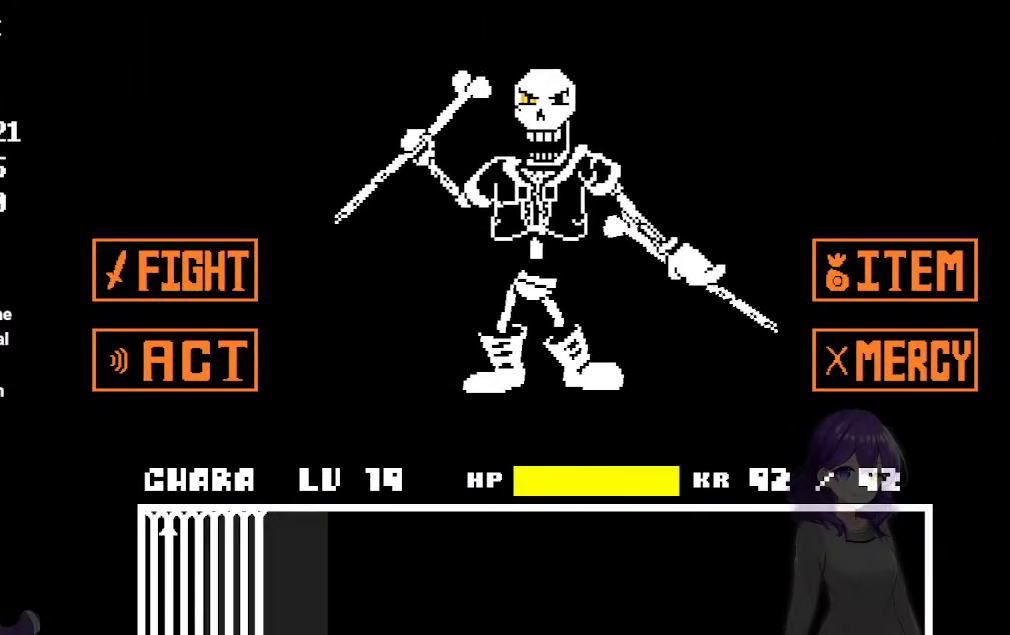
{"keys": ["right"], "events": []}
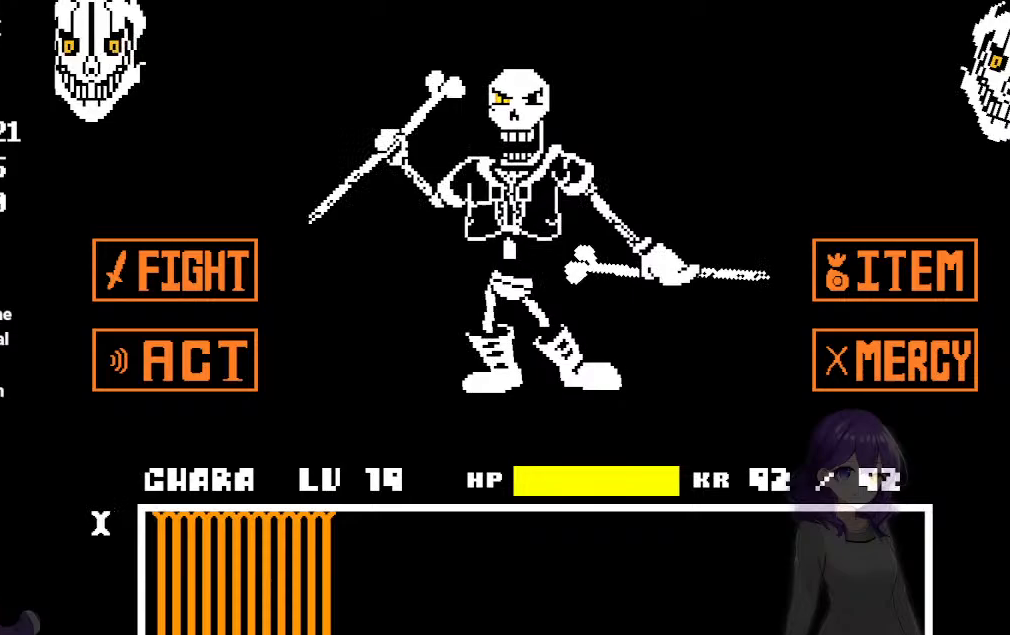
{"keys": ["left"], "events": [[100, "right", "up"], [133, "left", "down"]]}
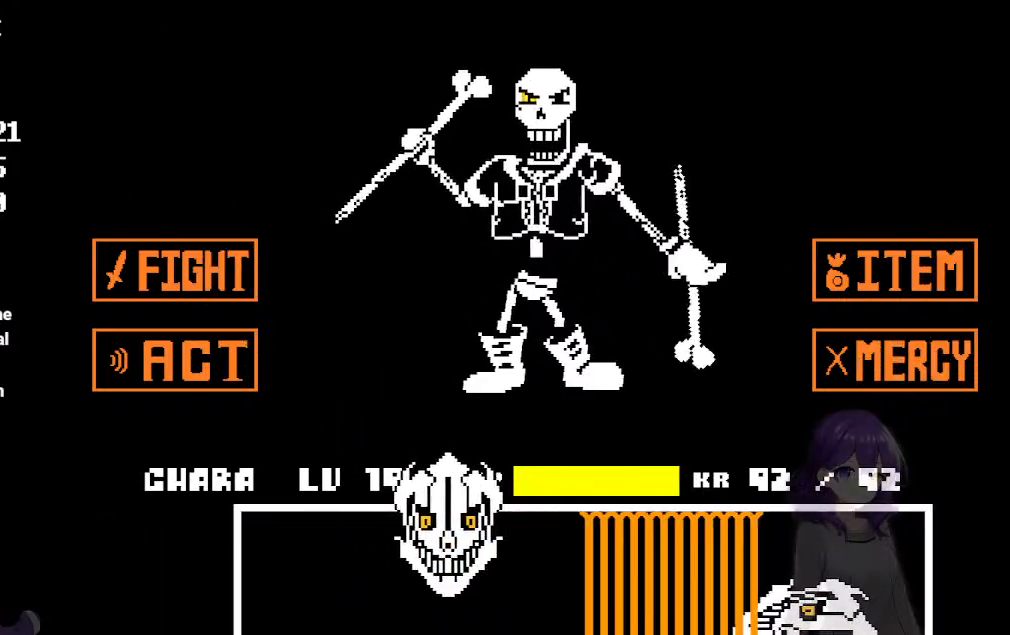
{"keys": [], "events": [[17, "left", "up"], [17, "right", "down"], [200, "right", "up"]]}
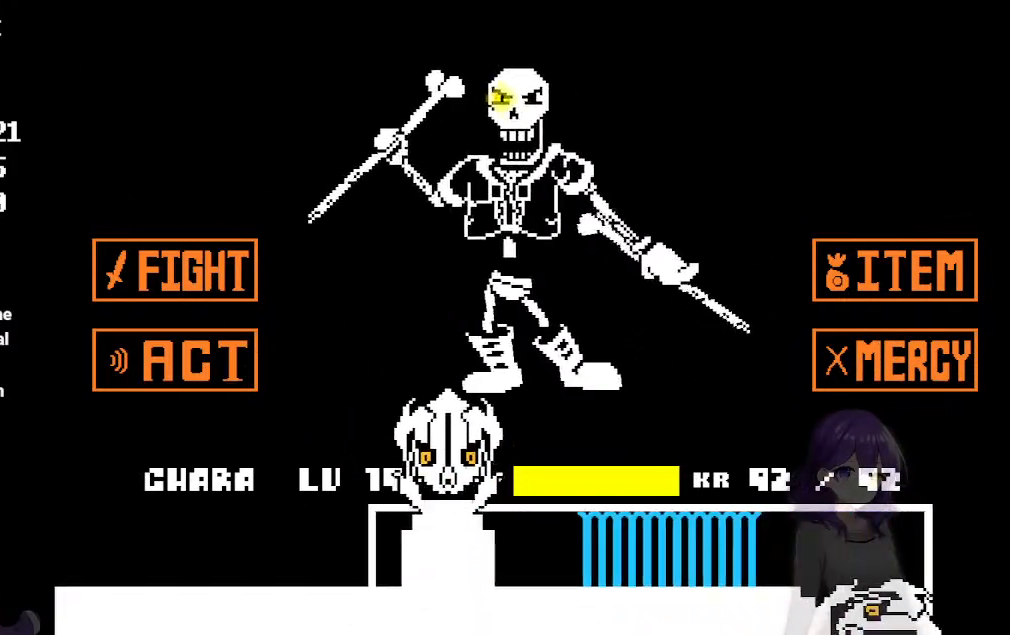
{"keys": [], "events": []}
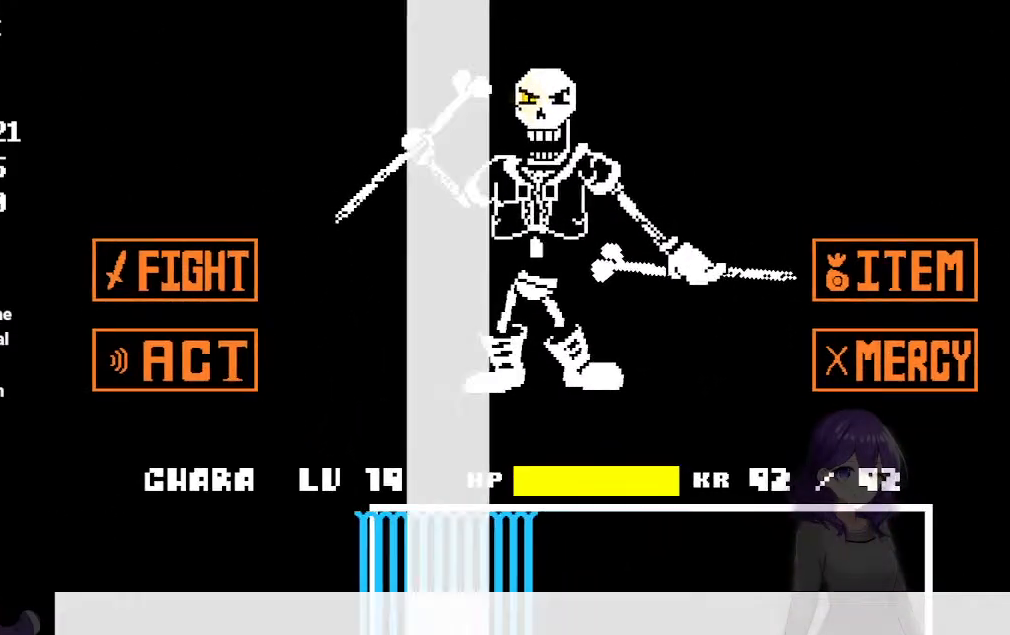
{"keys": [], "events": []}
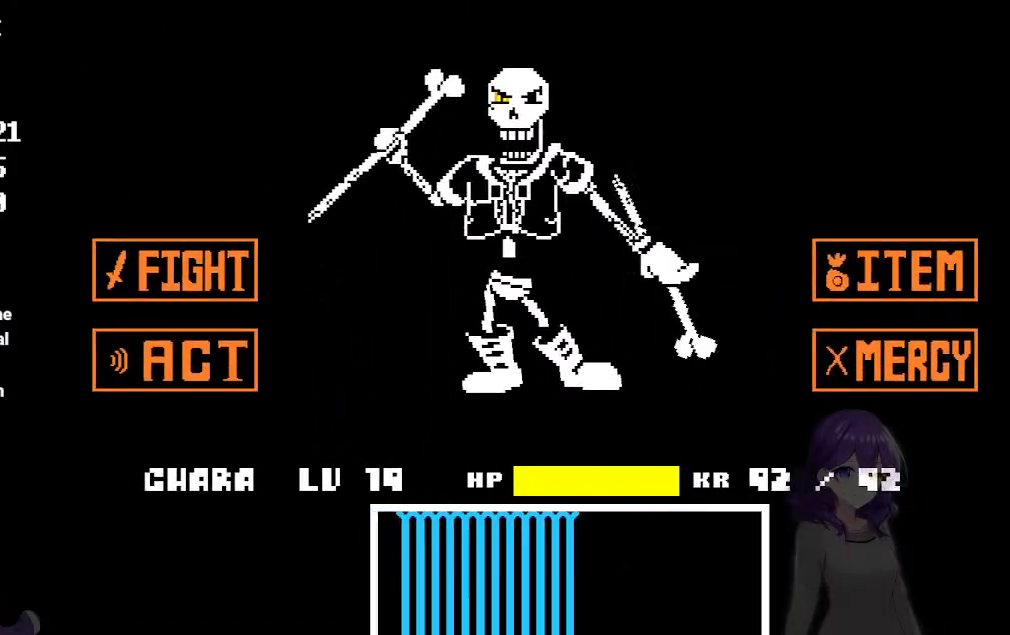
{"keys": ["up"], "events": [[250, "up", "down"]]}
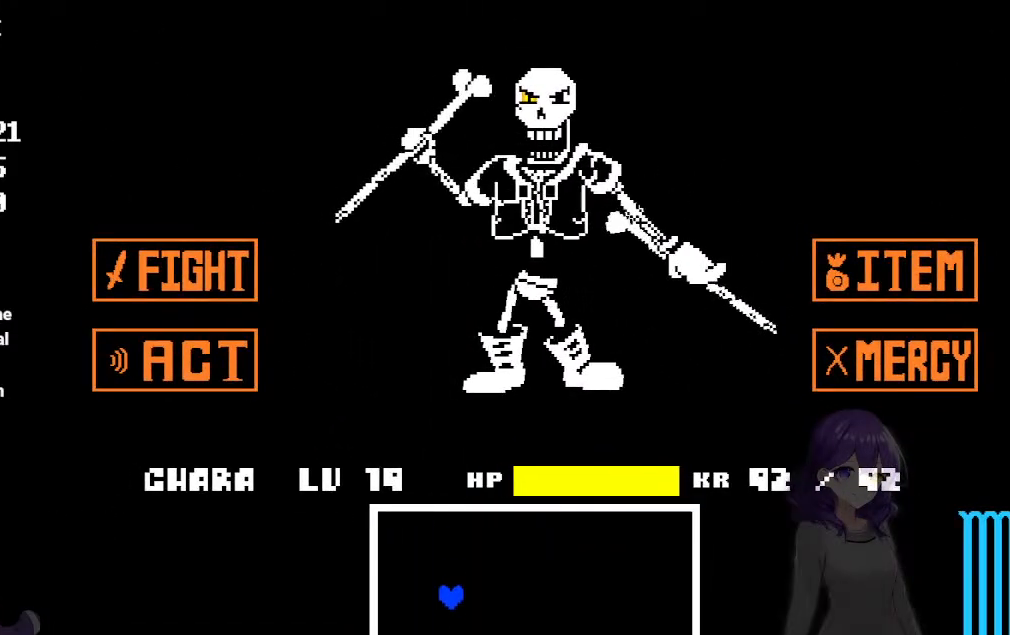
{"keys": ["left"], "events": [[317, "up", "up"], [500, "left", "down"]]}
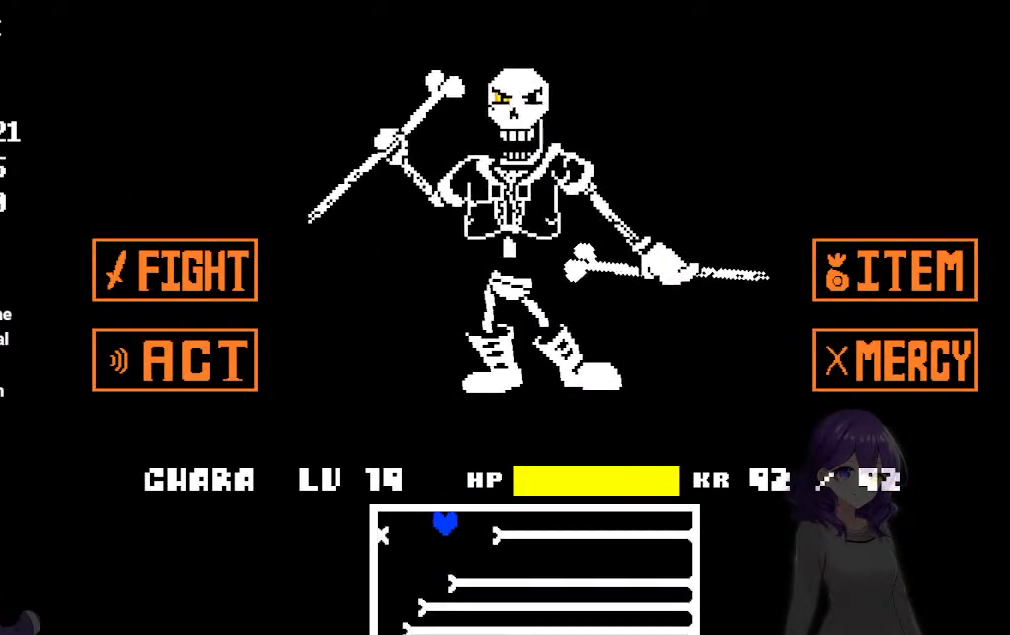
{"keys": ["right"], "events": [[333, "left", "up"], [333, "right", "down"]]}
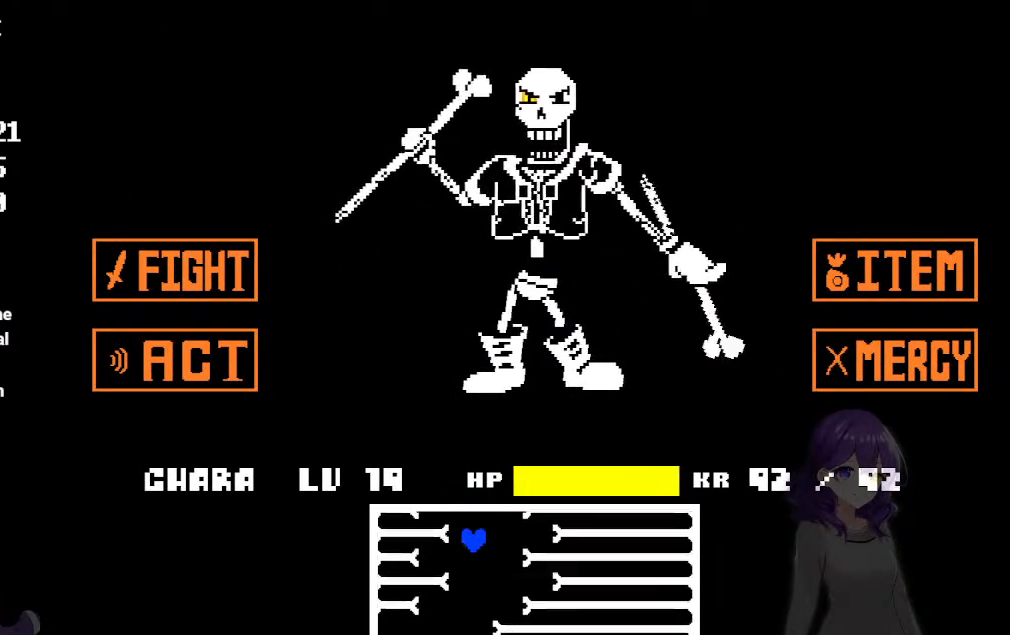
{"keys": ["right"], "events": [[67, "right", "up"], [200, "left", "down"], [333, "left", "up"], [433, "right", "down"]]}
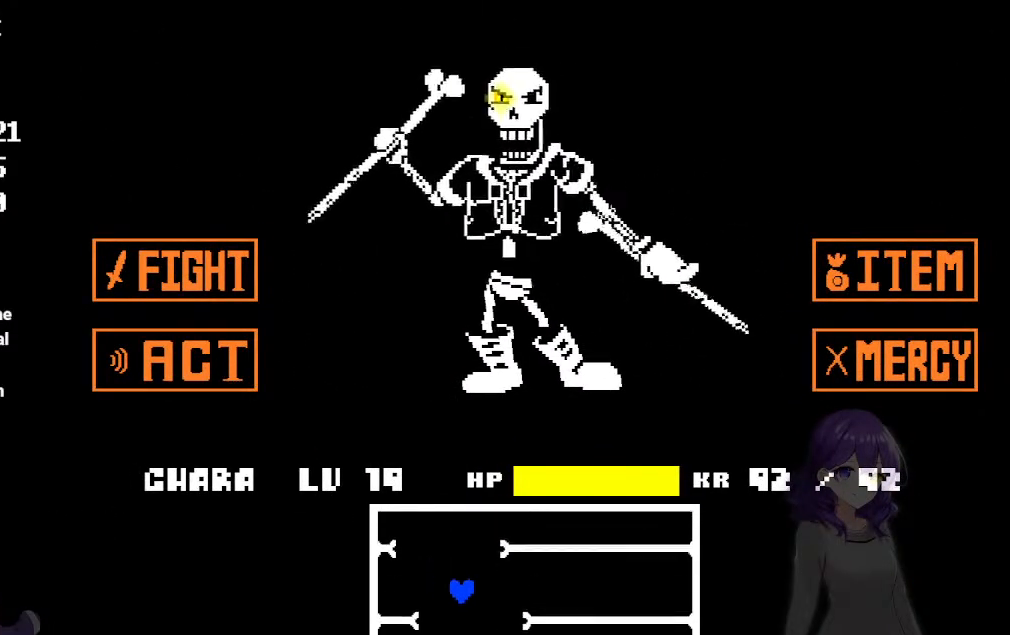
{"keys": [], "events": [[83, "right", "up"]]}
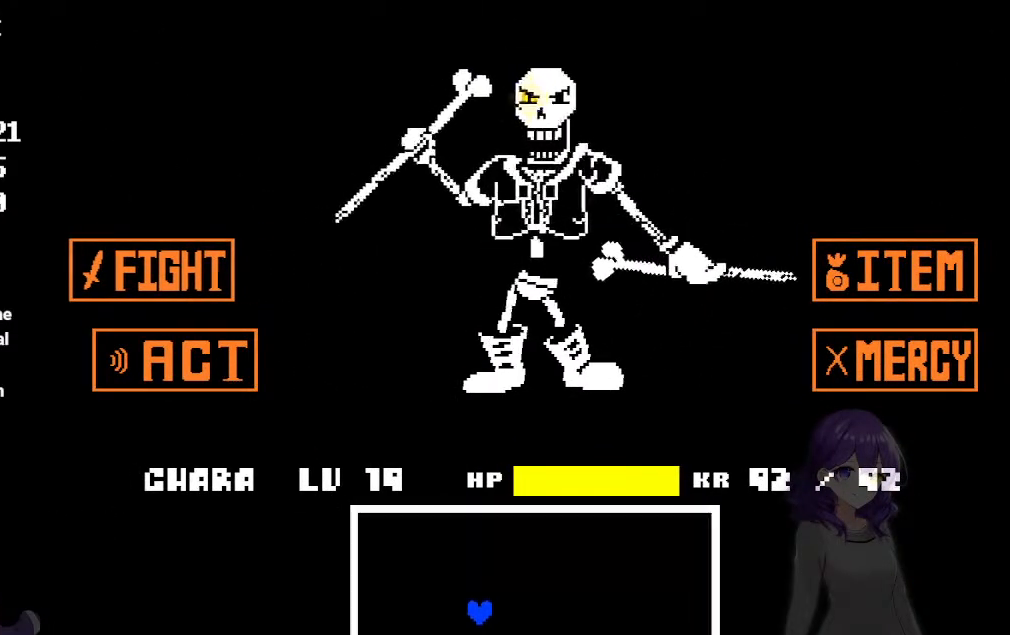
{"keys": [], "events": []}
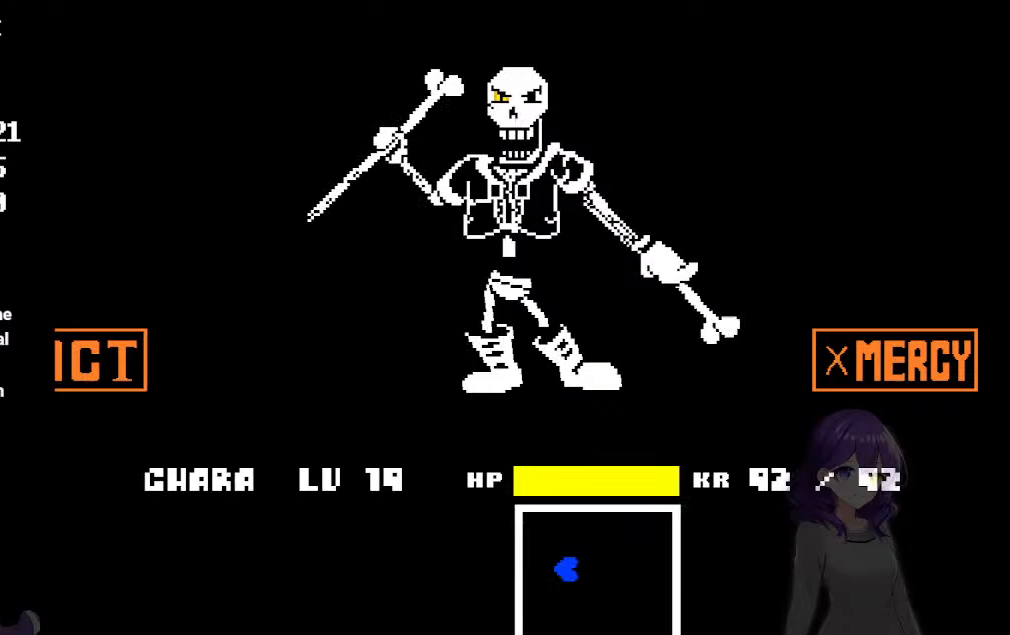
{"keys": [], "events": []}
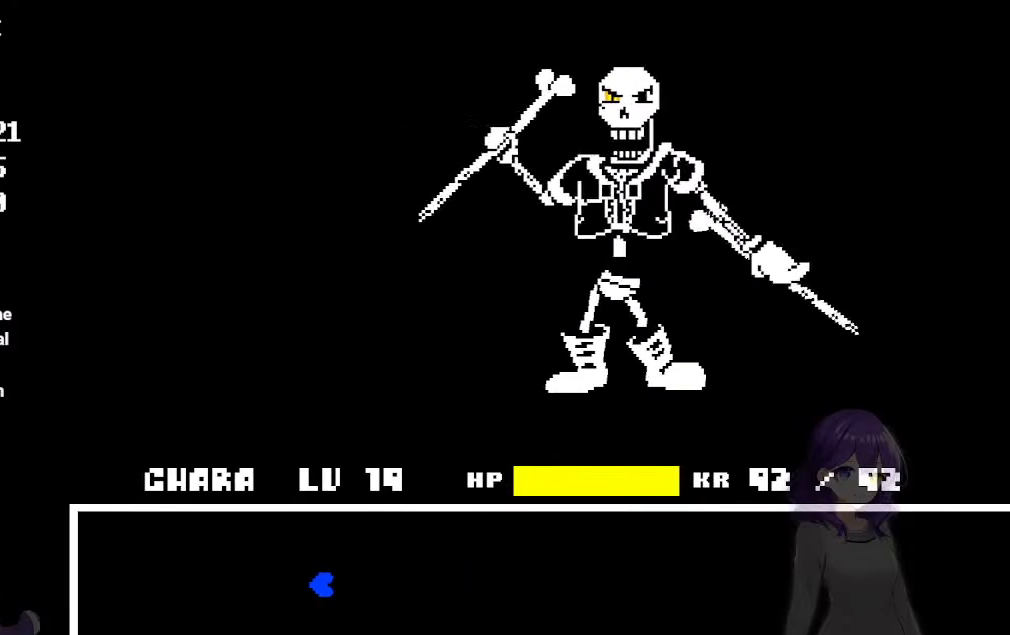
{"keys": ["down"], "events": [[400, "down", "down"]]}
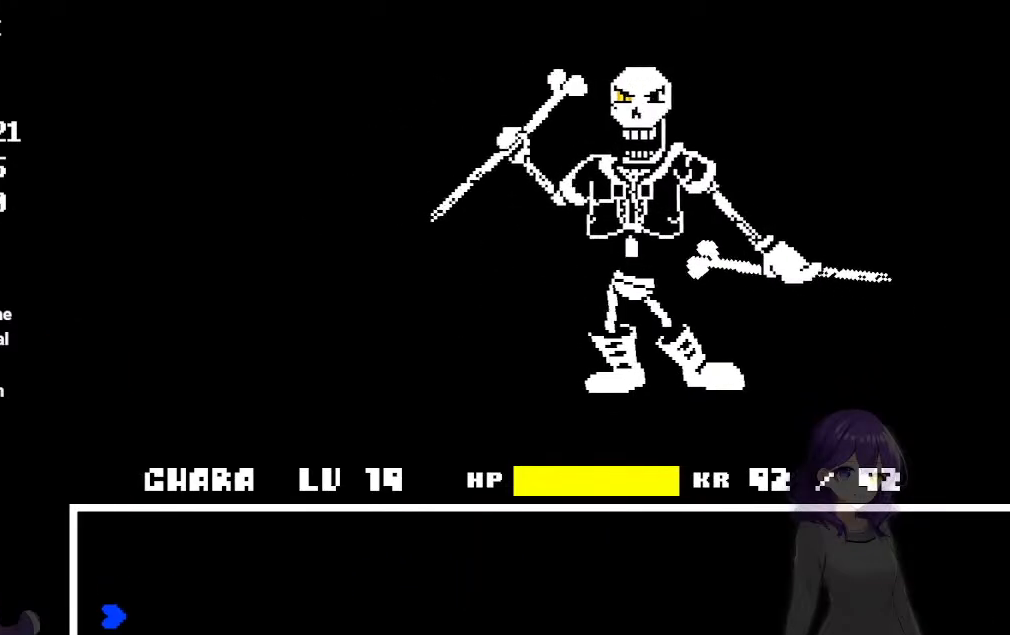
{"keys": [], "events": [[50, "down", "up"]]}
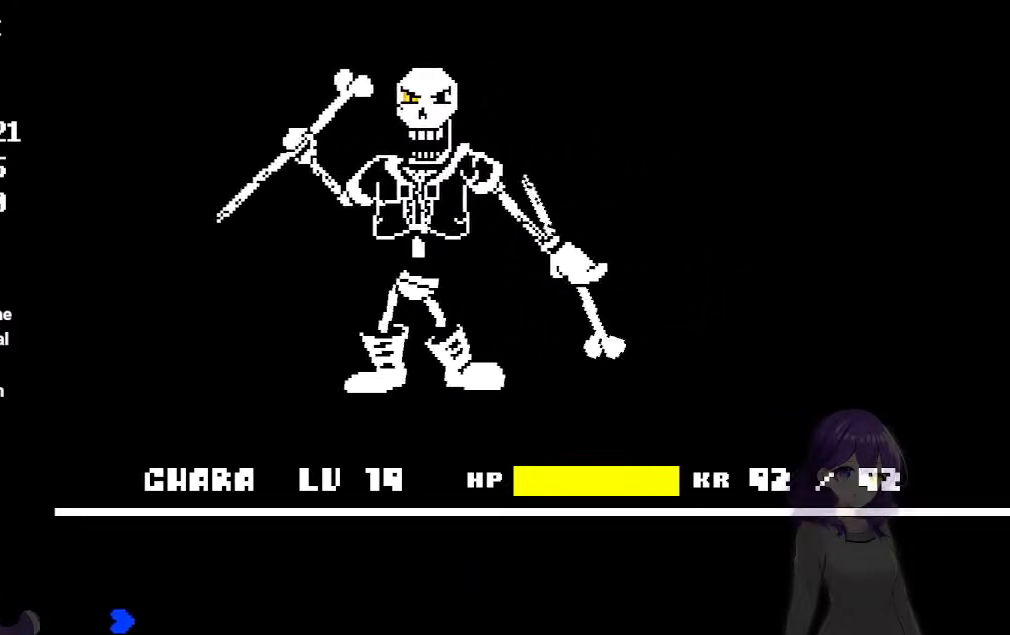
{"keys": [], "events": []}
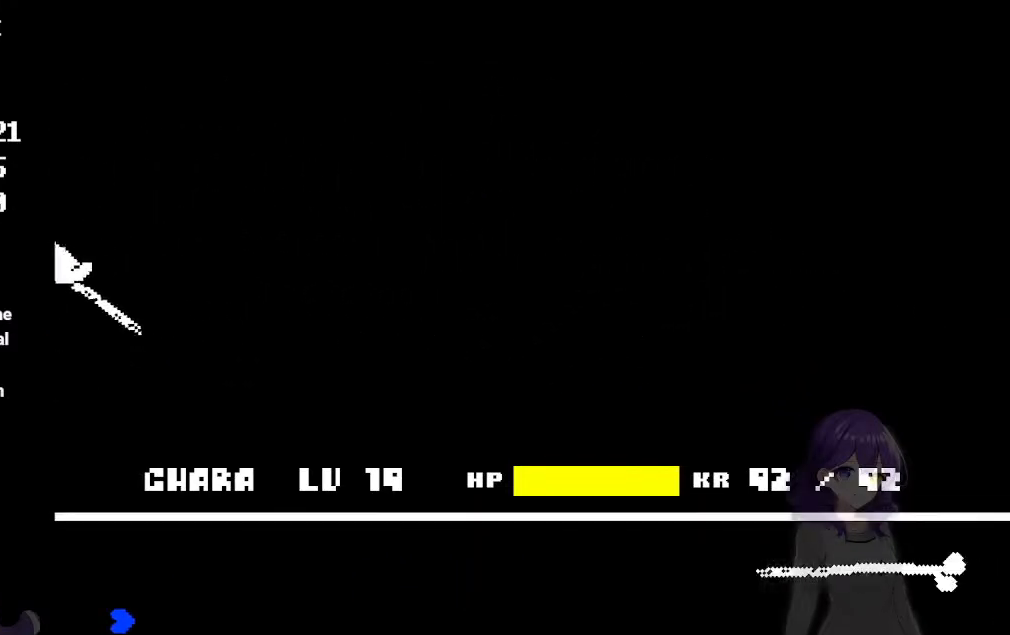
{"keys": ["up"], "events": [[500, "up", "down"]]}
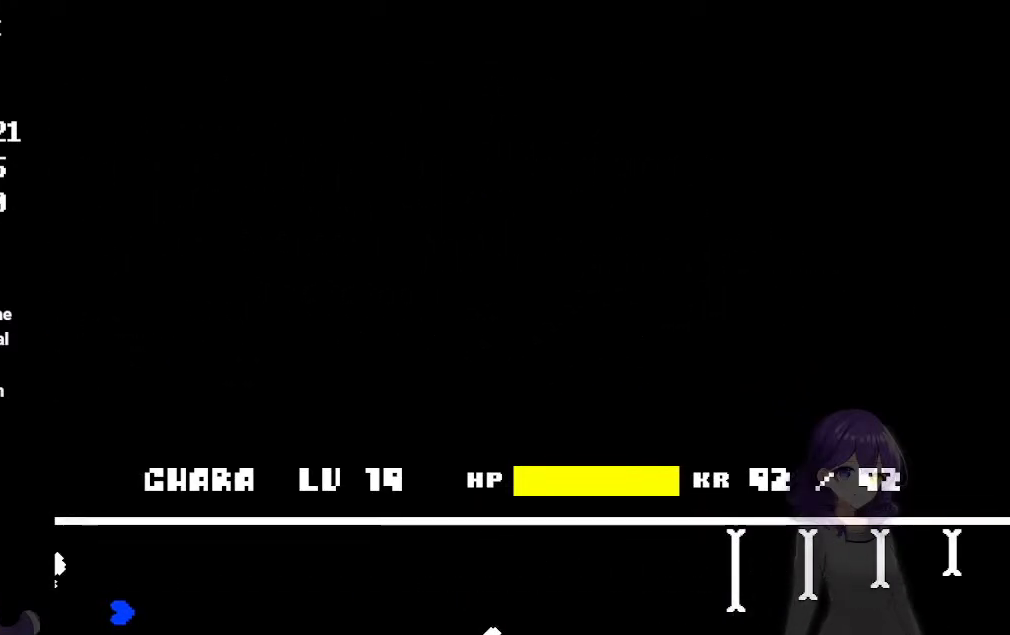
{"keys": [], "events": [[133, "up", "up"], [233, "down", "down"], [467, "down", "up"]]}
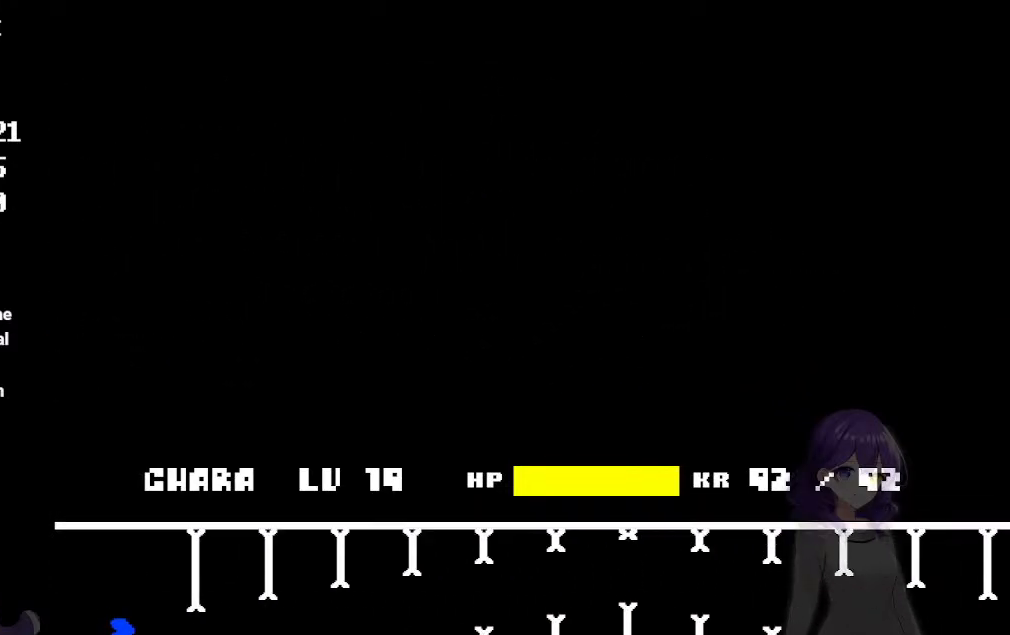
{"keys": [], "events": [[200, "up", "down"], [383, "up", "up"]]}